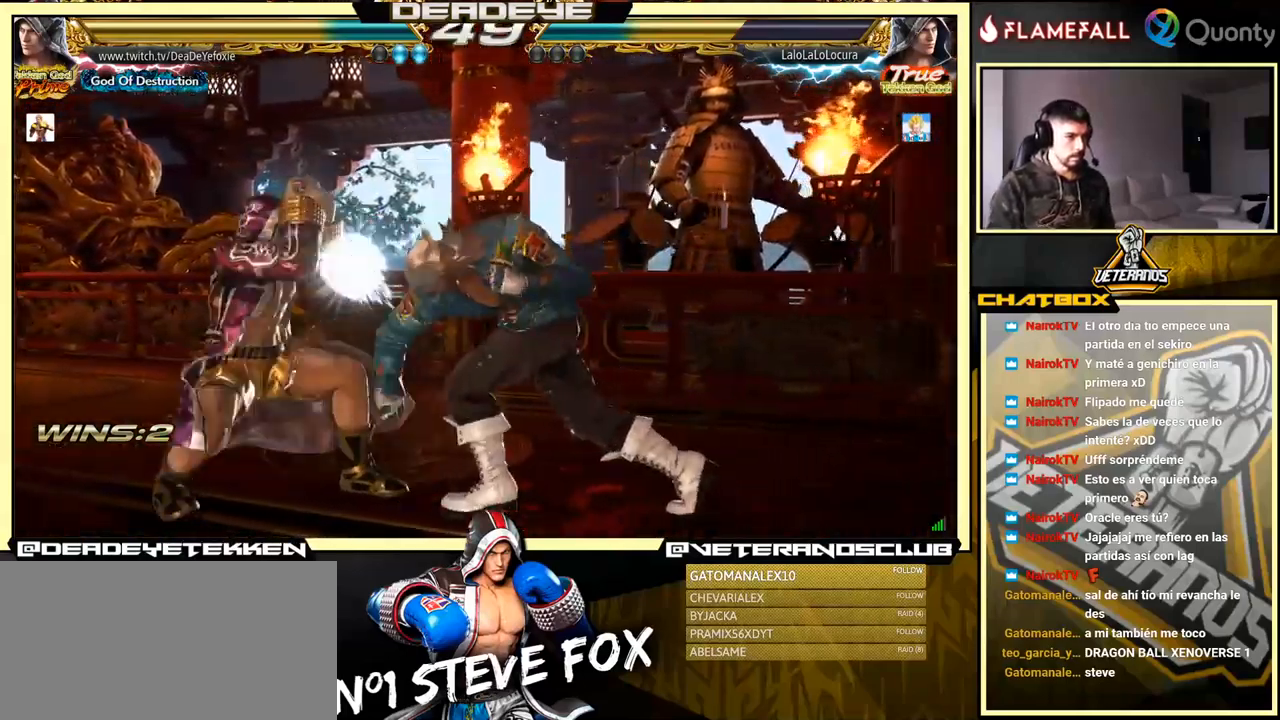
Gameplay with a controller (arcade stick); each line is a JSON object with the inputs held at the frame after it. "events" lists button and stick changes between this image and that frame as [ms after this image, input, new state], when the widget could be followed in between. Not read: L3 R3.
{"buttons": [], "left_stick": "center", "events": [[367, "left_stick", "up"], [417, "left_stick", "center"]]}
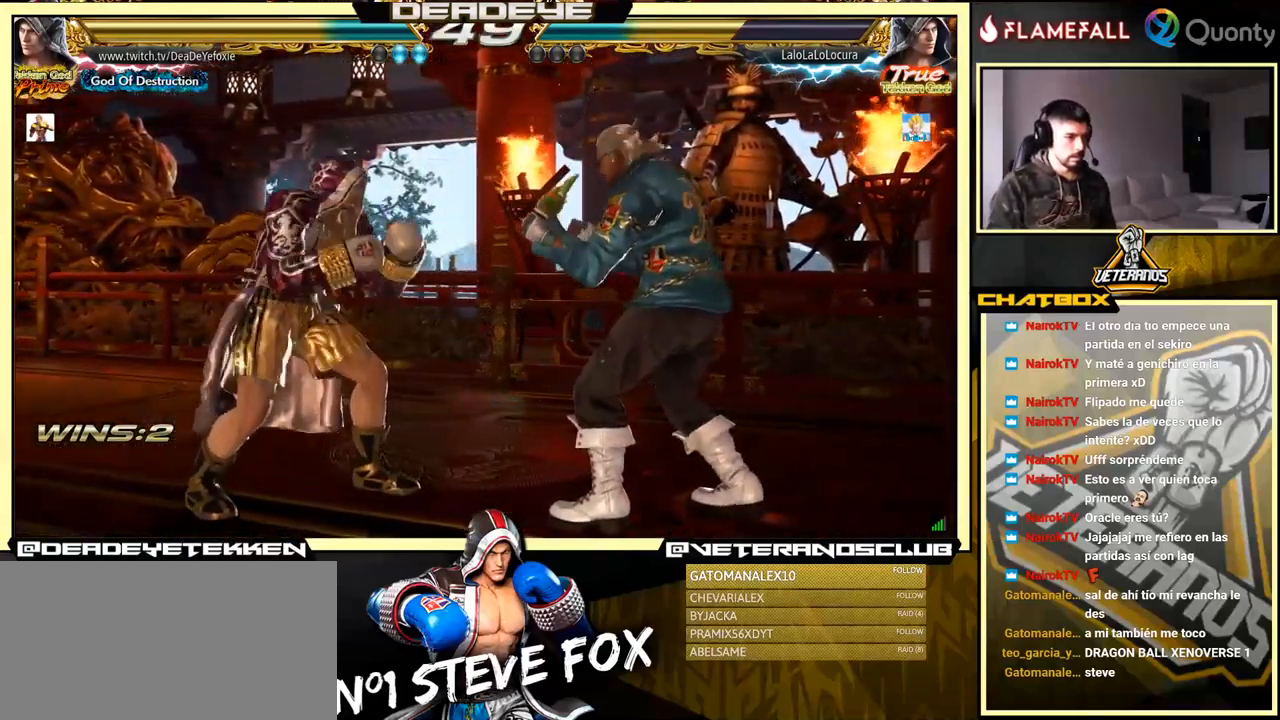
{"buttons": [], "left_stick": "left", "events": [[17, "left_stick", "left"], [84, "left_stick", "down"], [134, "left_stick", "right"], [150, "SQUARE", "down"], [234, "SQUARE", "up"], [317, "left_stick", "left"]]}
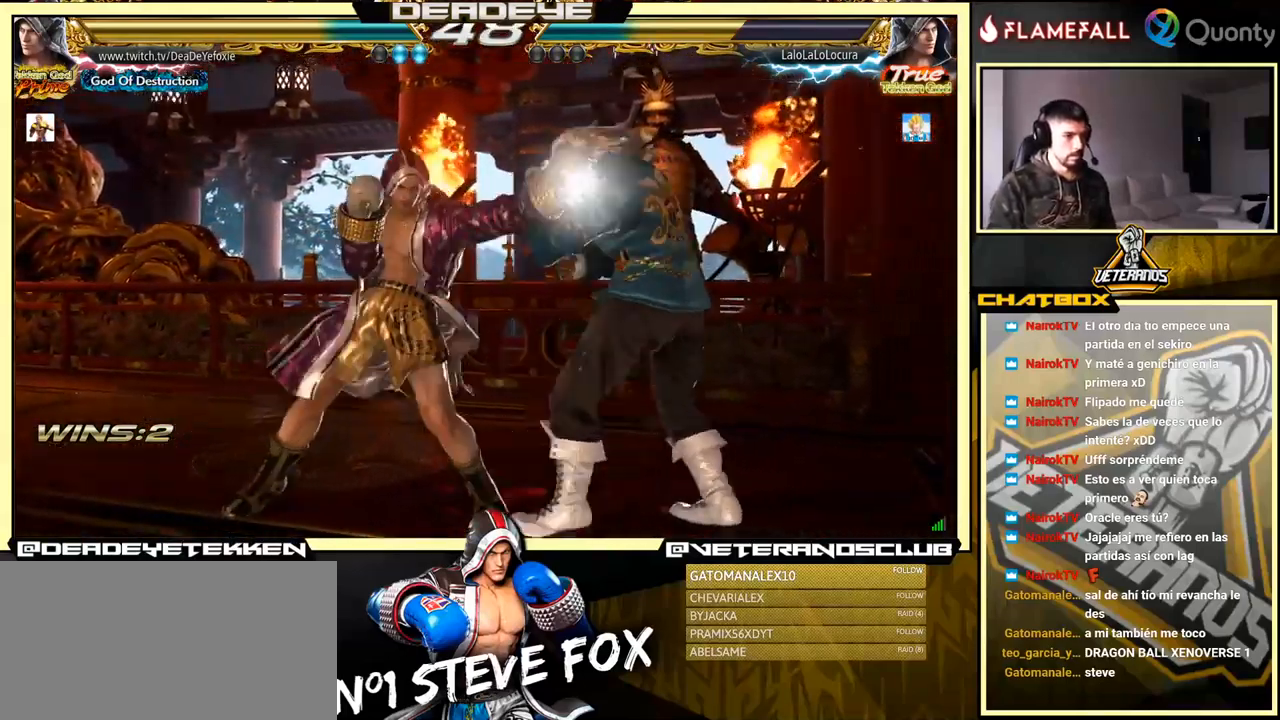
{"buttons": [], "left_stick": "left", "events": []}
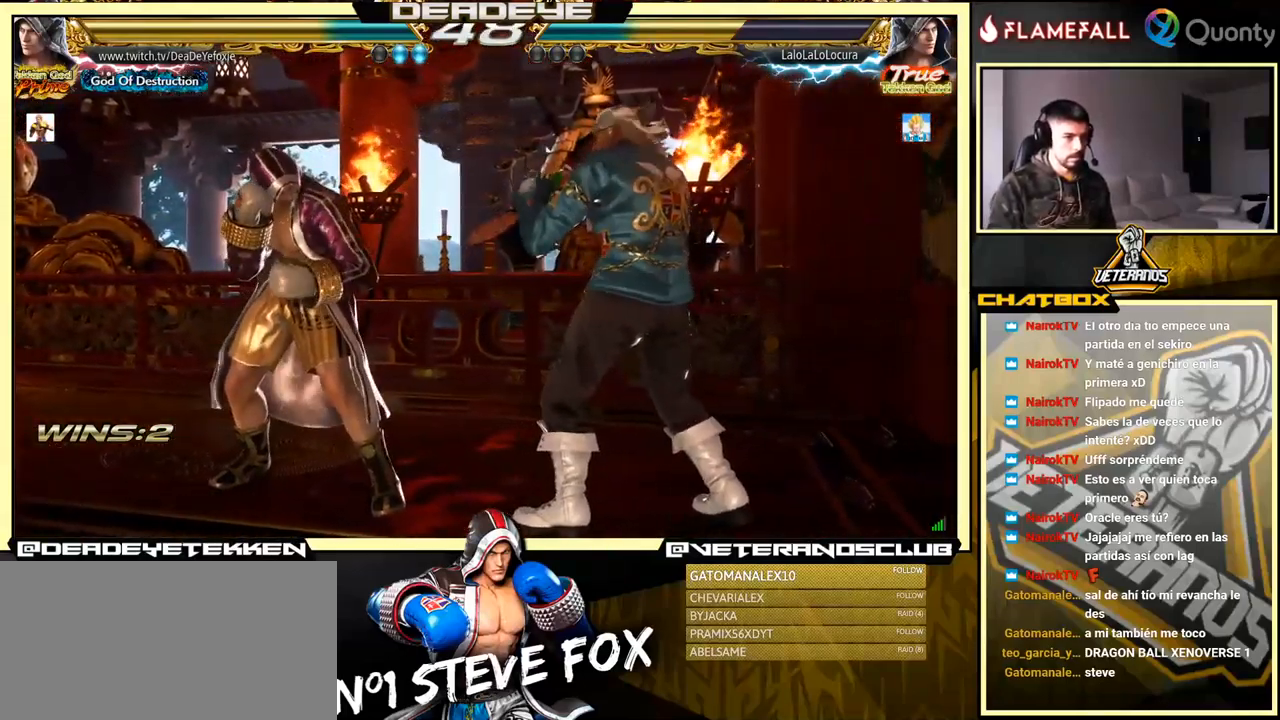
{"buttons": [], "left_stick": "center", "events": [[67, "left_stick", "center"], [334, "TRIANGLE", "down"], [367, "TRIANGLE", "up"]]}
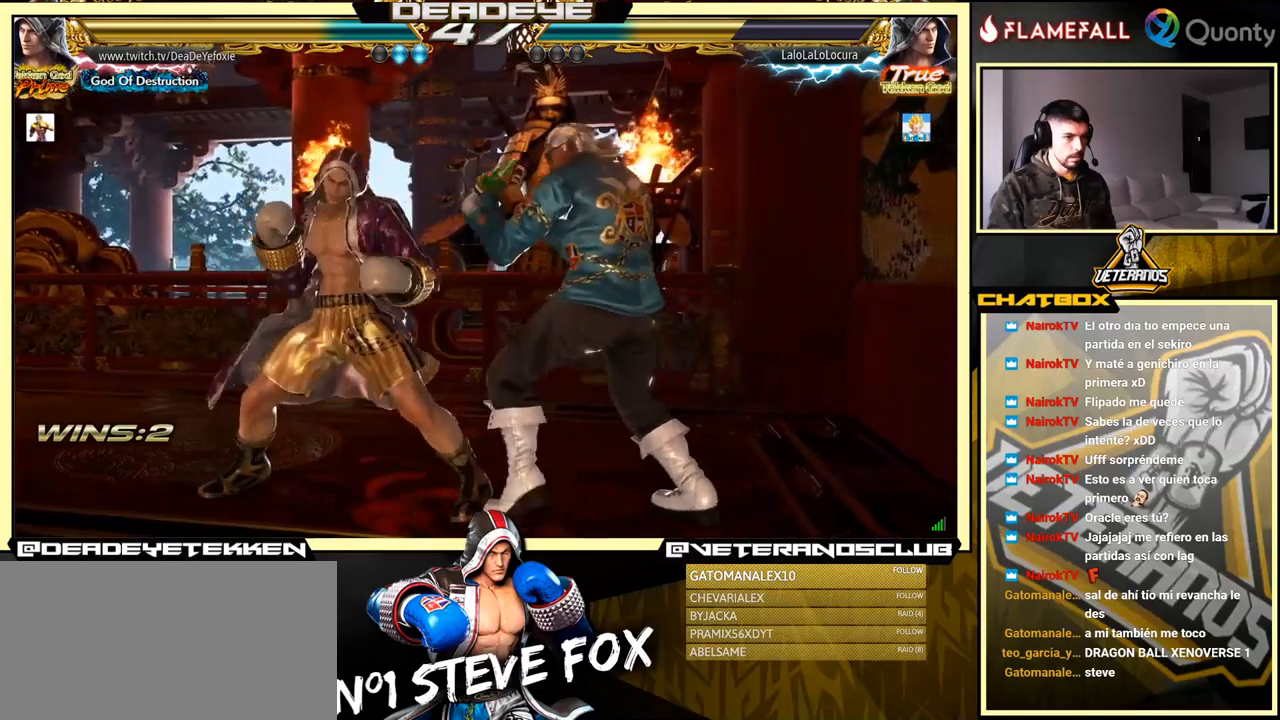
{"buttons": [], "left_stick": "center", "events": []}
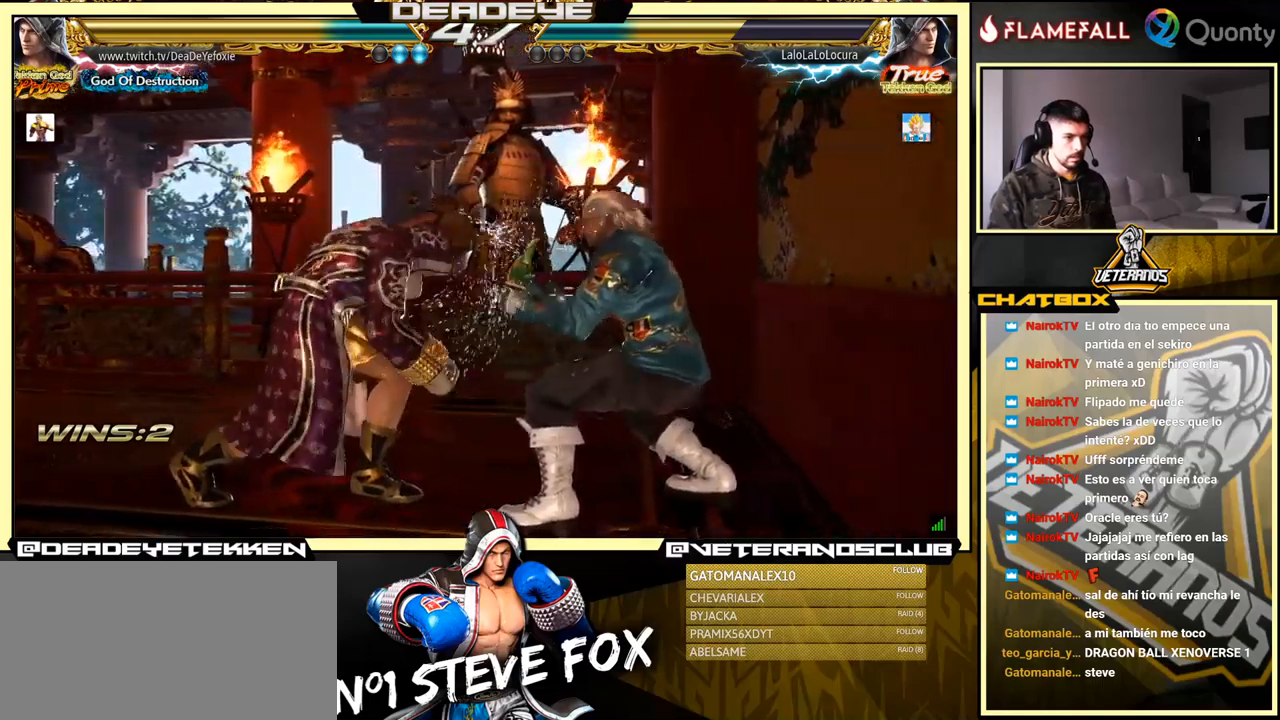
{"buttons": ["CIRCLE"], "left_stick": "center", "events": [[100, "CIRCLE", "down"], [200, "CIRCLE", "up"], [416, "TRIANGLE", "down"], [500, "CIRCLE", "down"], [500, "TRIANGLE", "up"]]}
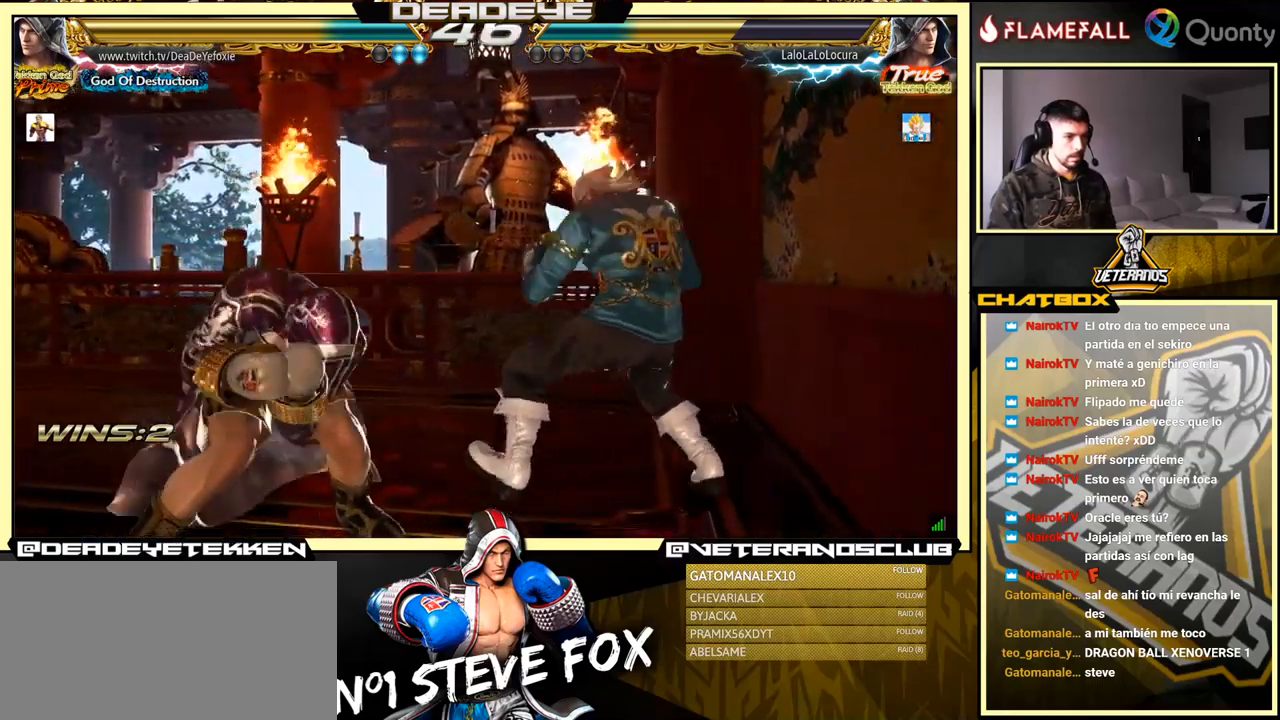
{"buttons": [], "left_stick": "left", "events": [[33, "CIRCLE", "up"], [150, "left_stick", "left"]]}
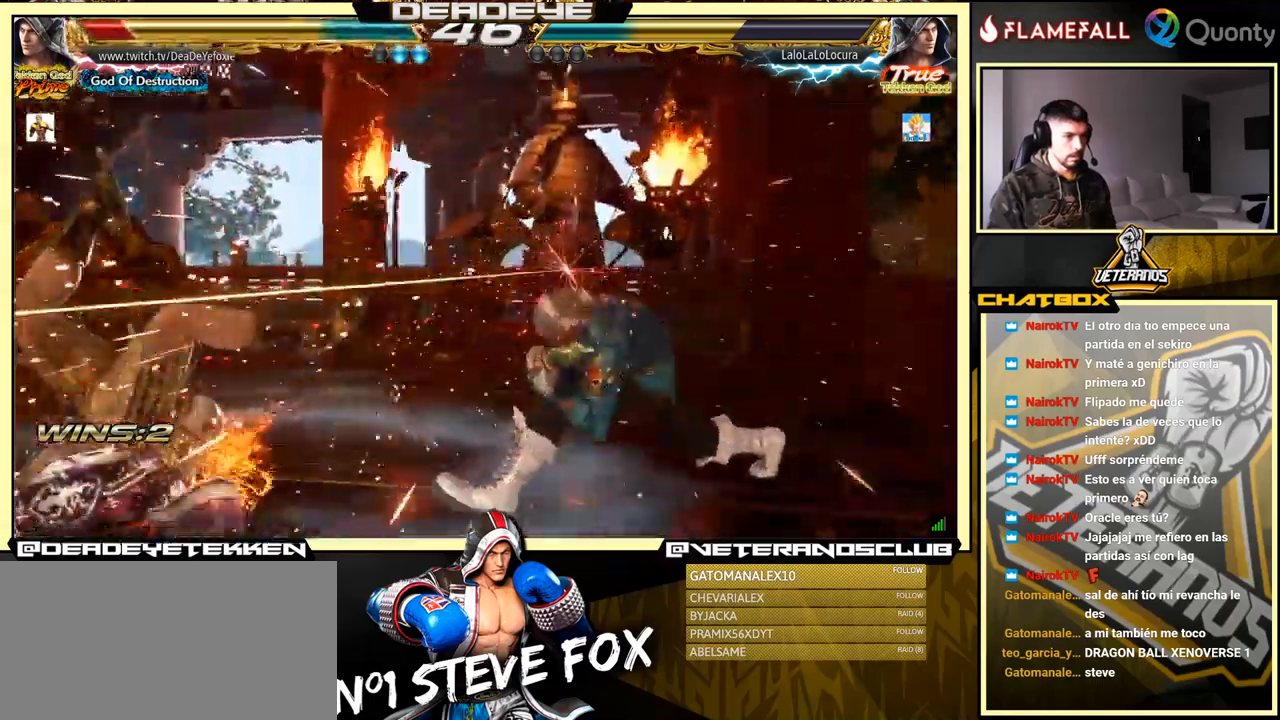
{"buttons": ["SQUARE"], "left_stick": "center", "events": [[150, "left_stick", "center"], [233, "SQUARE", "down"], [266, "SQUARE", "up"], [383, "SQUARE", "down"], [400, "SQUARE", "up"], [500, "SQUARE", "down"]]}
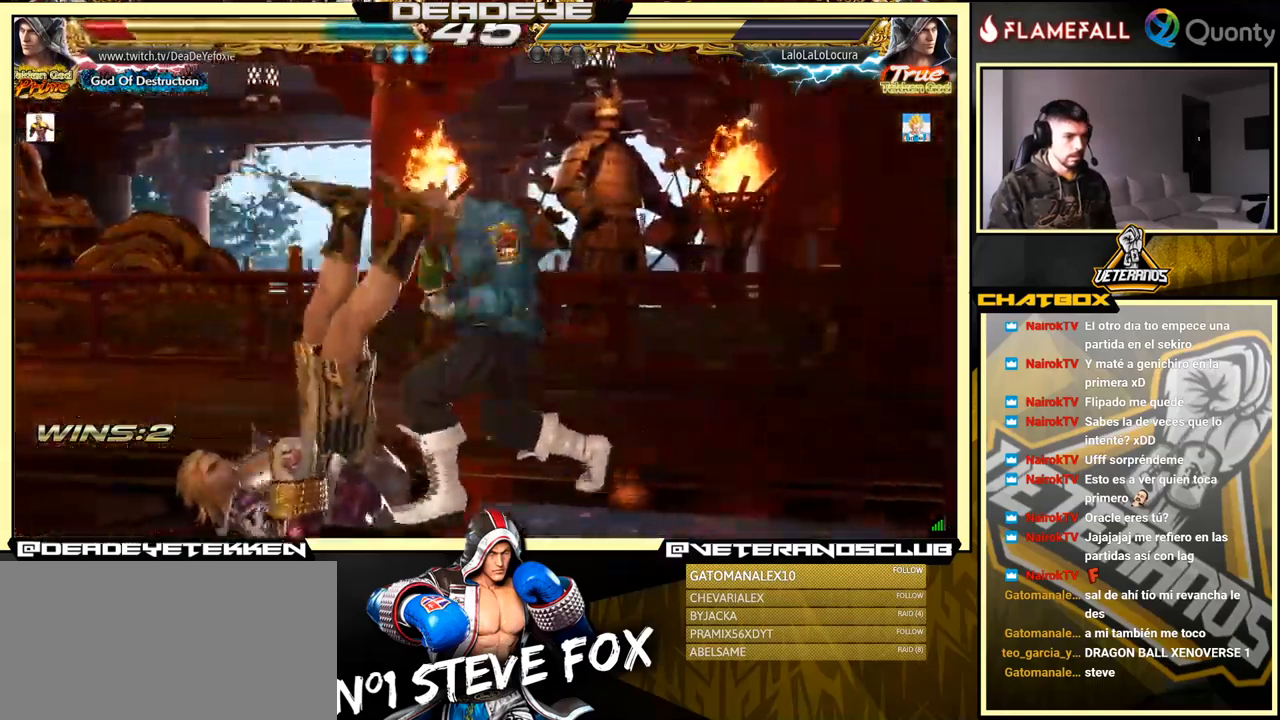
{"buttons": ["SQUARE"], "left_stick": "center", "events": [[50, "SQUARE", "up"], [500, "SQUARE", "down"]]}
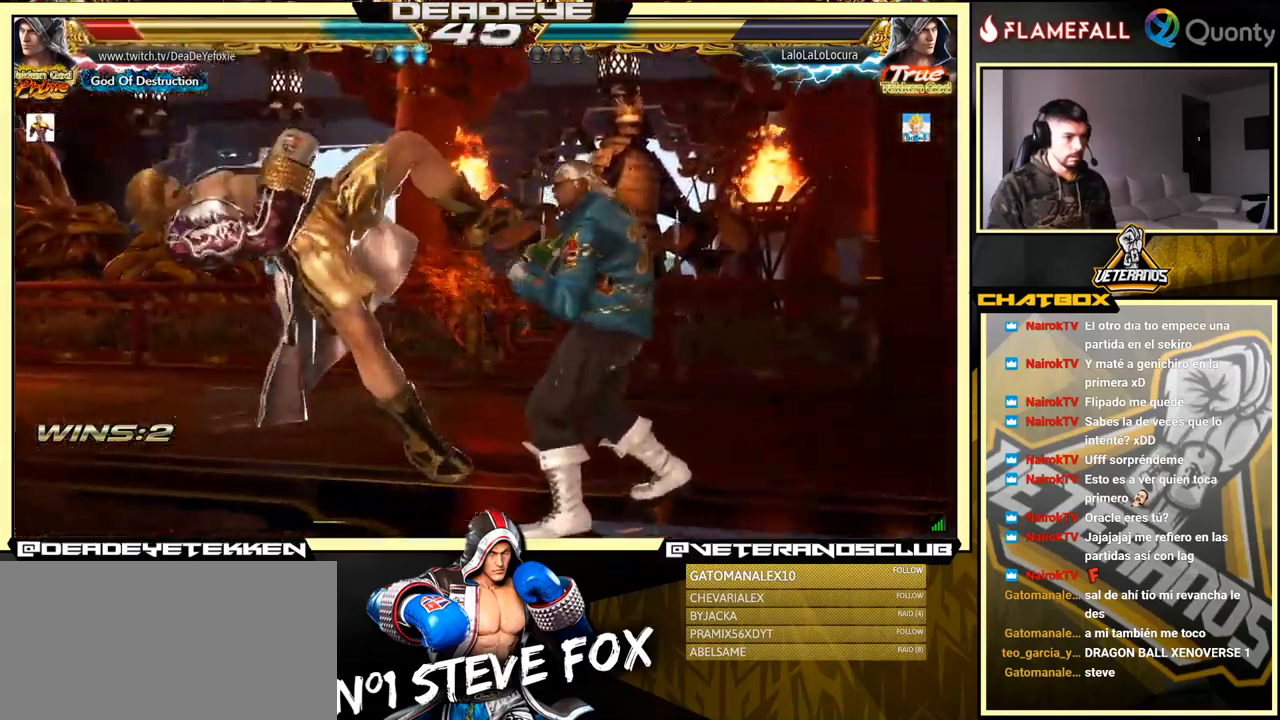
{"buttons": [], "left_stick": "center", "events": [[33, "SQUARE", "up"], [133, "SQUARE", "down"], [166, "SQUARE", "up"], [233, "SQUARE", "down"], [316, "SQUARE", "up"], [366, "SQUARE", "down"], [466, "SQUARE", "up"]]}
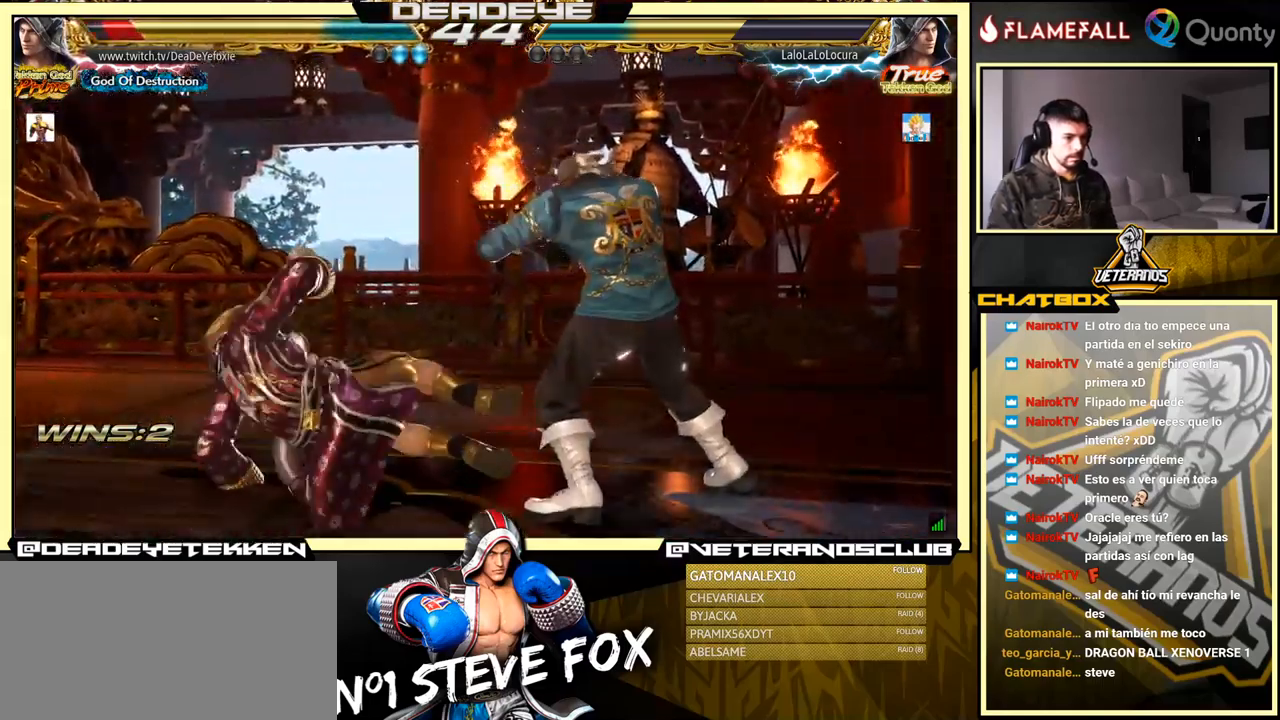
{"buttons": [], "left_stick": "up", "events": [[200, "left_stick", "up"], [283, "left_stick", "center"], [400, "left_stick", "up"]]}
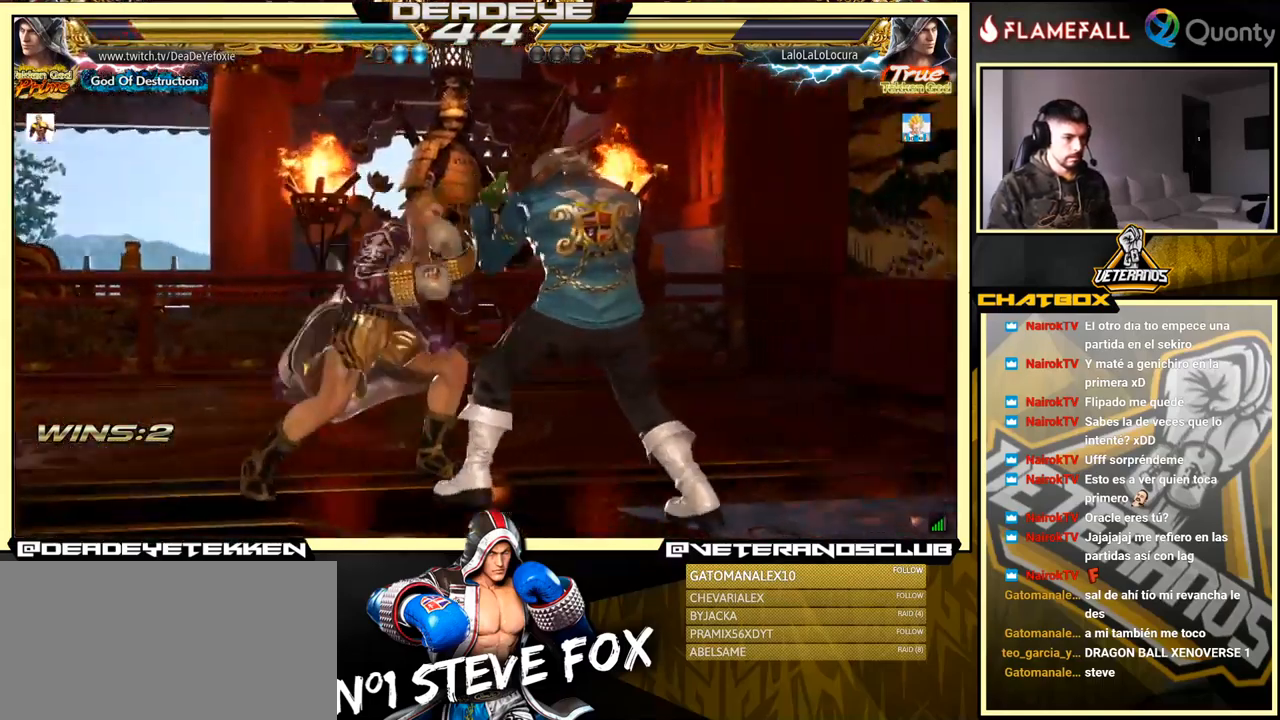
{"buttons": ["SQUARE"], "left_stick": "left", "events": [[333, "left_stick", "center"], [350, "TRIANGLE", "down"], [400, "SQUARE", "down"], [416, "TRIANGLE", "up"], [483, "left_stick", "left"]]}
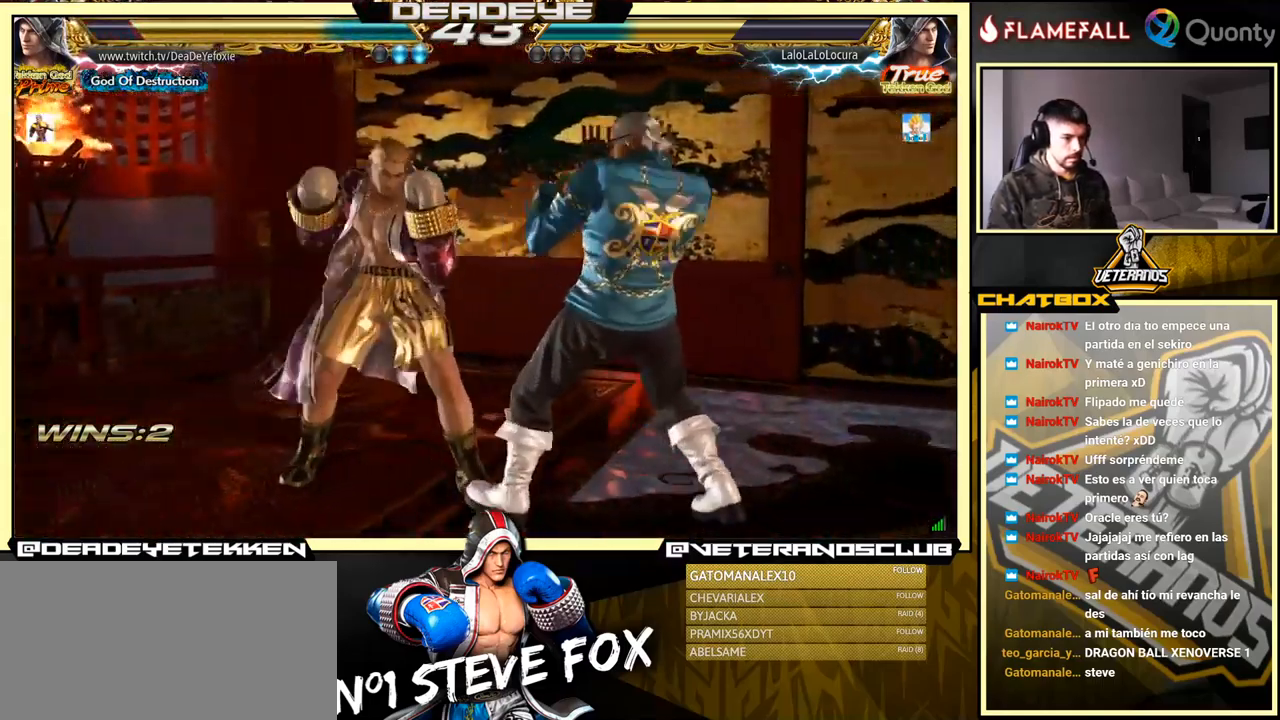
{"buttons": [], "left_stick": "right", "events": [[283, "SQUARE", "up"], [466, "left_stick", "right"]]}
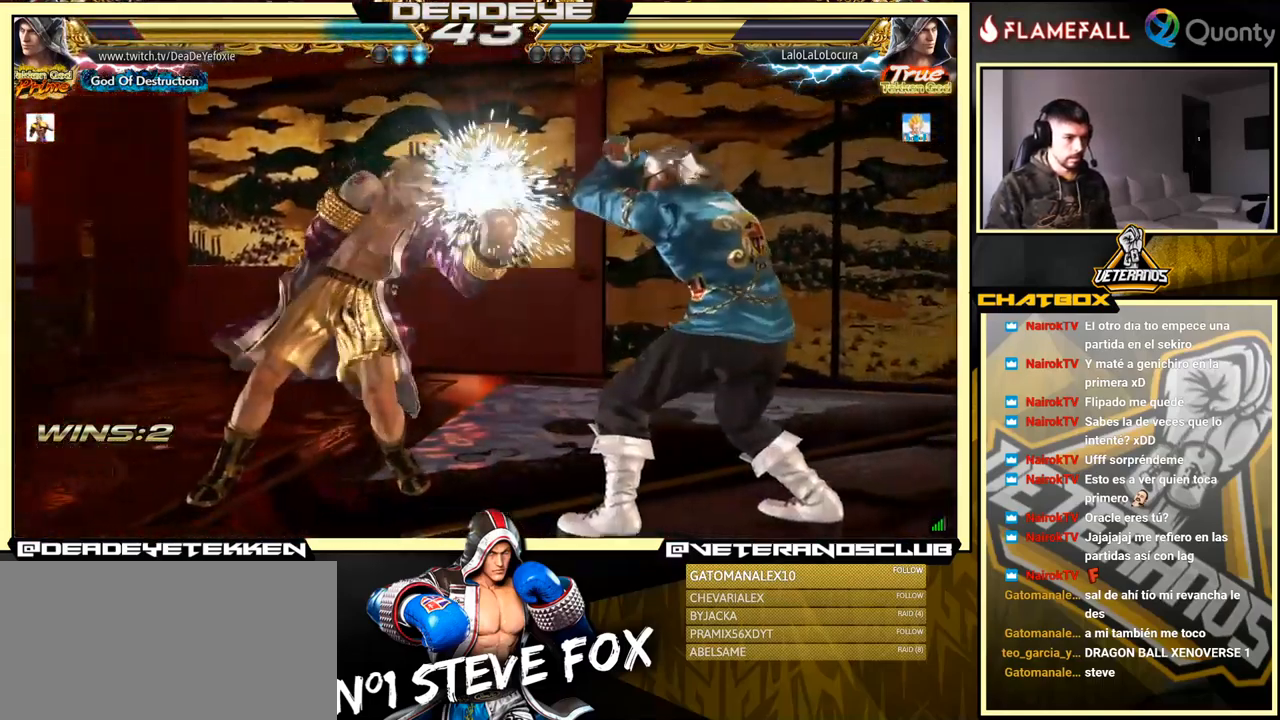
{"buttons": [], "left_stick": "left", "events": [[16, "CROSS", "down"], [83, "CROSS", "up"], [150, "SQUARE", "down"], [183, "CROSS", "down"], [200, "CROSS", "up"], [283, "SQUARE", "up"], [300, "left_stick", "left"]]}
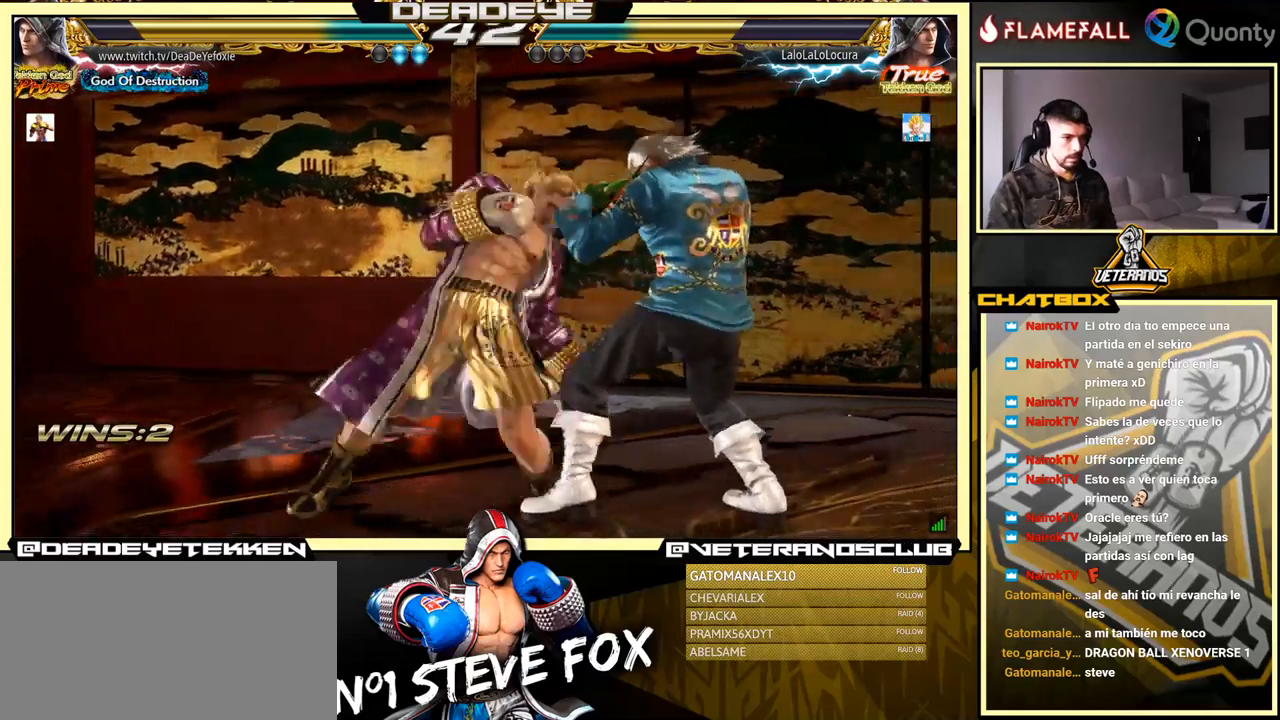
{"buttons": [], "left_stick": "center", "events": [[50, "left_stick", "center"], [383, "left_stick", "left"], [483, "left_stick", "center"]]}
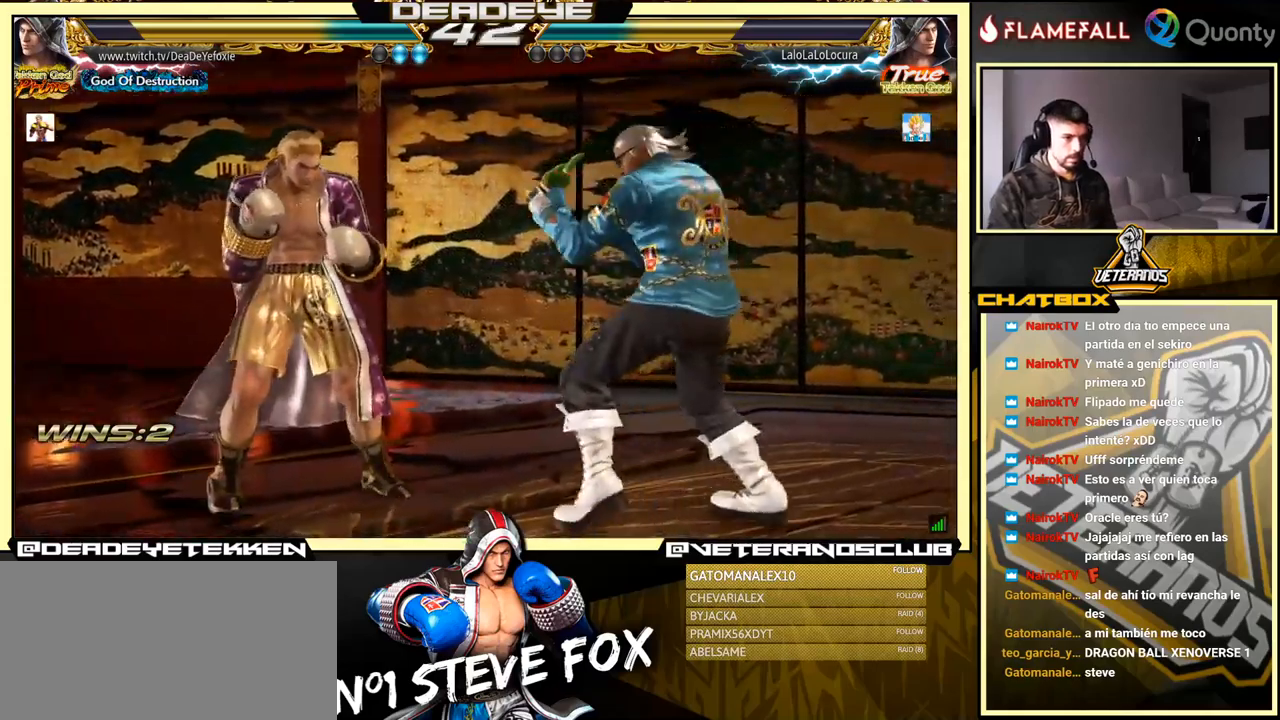
{"buttons": [], "left_stick": "left", "events": [[17, "left_stick", "left"], [183, "TRIANGLE", "down"], [283, "TRIANGLE", "up"]]}
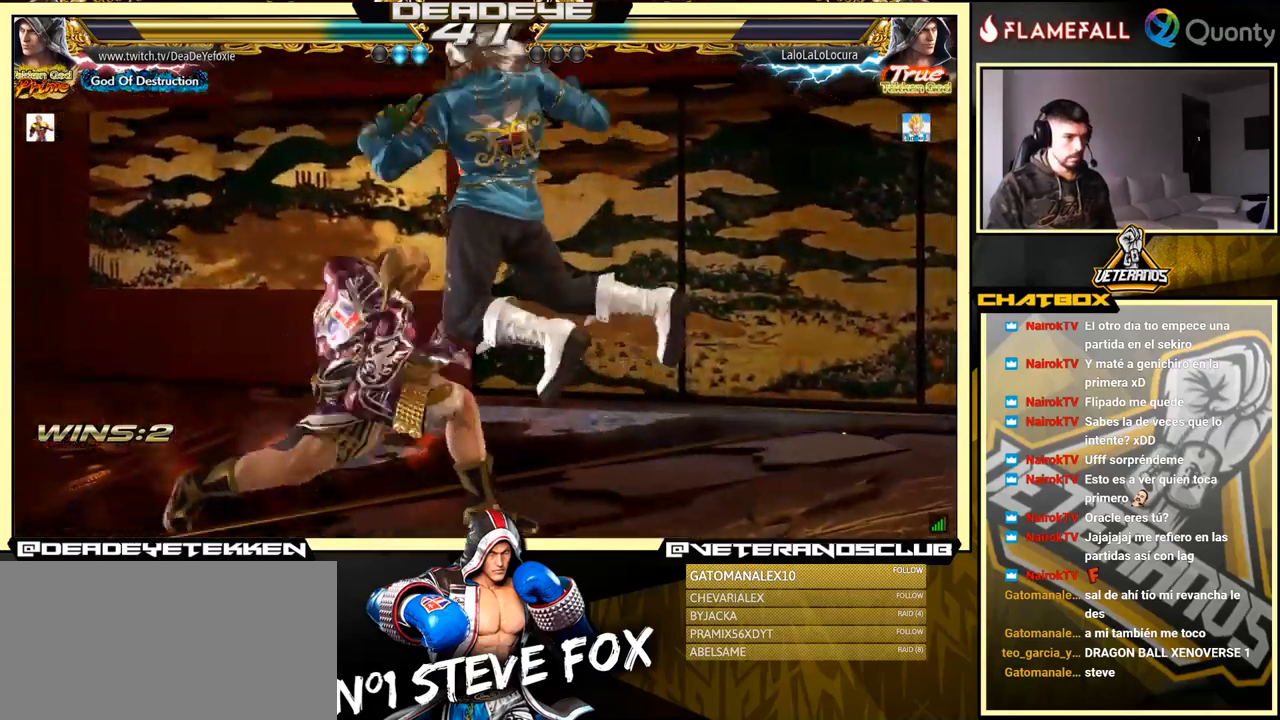
{"buttons": [], "left_stick": "center", "events": [[383, "left_stick", "center"], [400, "SQUARE", "down"], [500, "SQUARE", "up"]]}
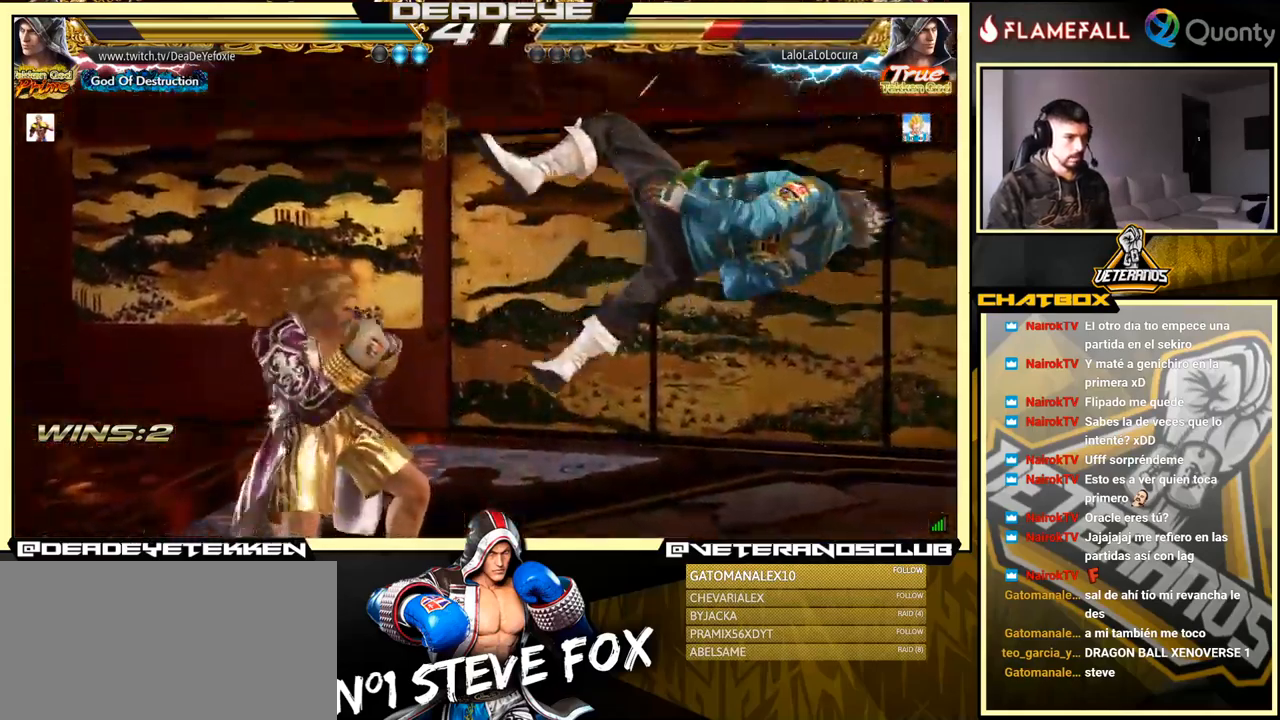
{"buttons": ["SQUARE", "TRIANGLE"], "left_stick": "right", "events": [[150, "left_stick", "right"], [383, "TRIANGLE", "down"], [483, "SQUARE", "down"]]}
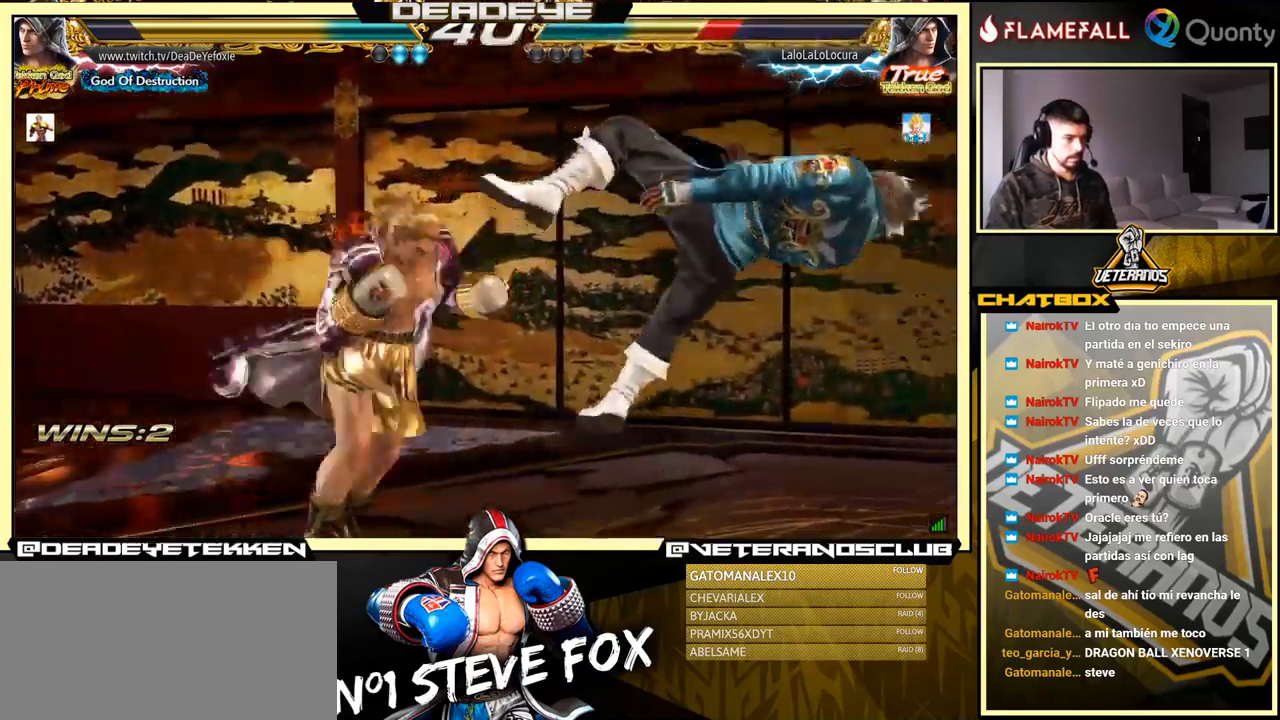
{"buttons": [], "left_stick": "left", "events": [[17, "TRIANGLE", "up"], [100, "left_stick", "left"], [217, "SQUARE", "up"]]}
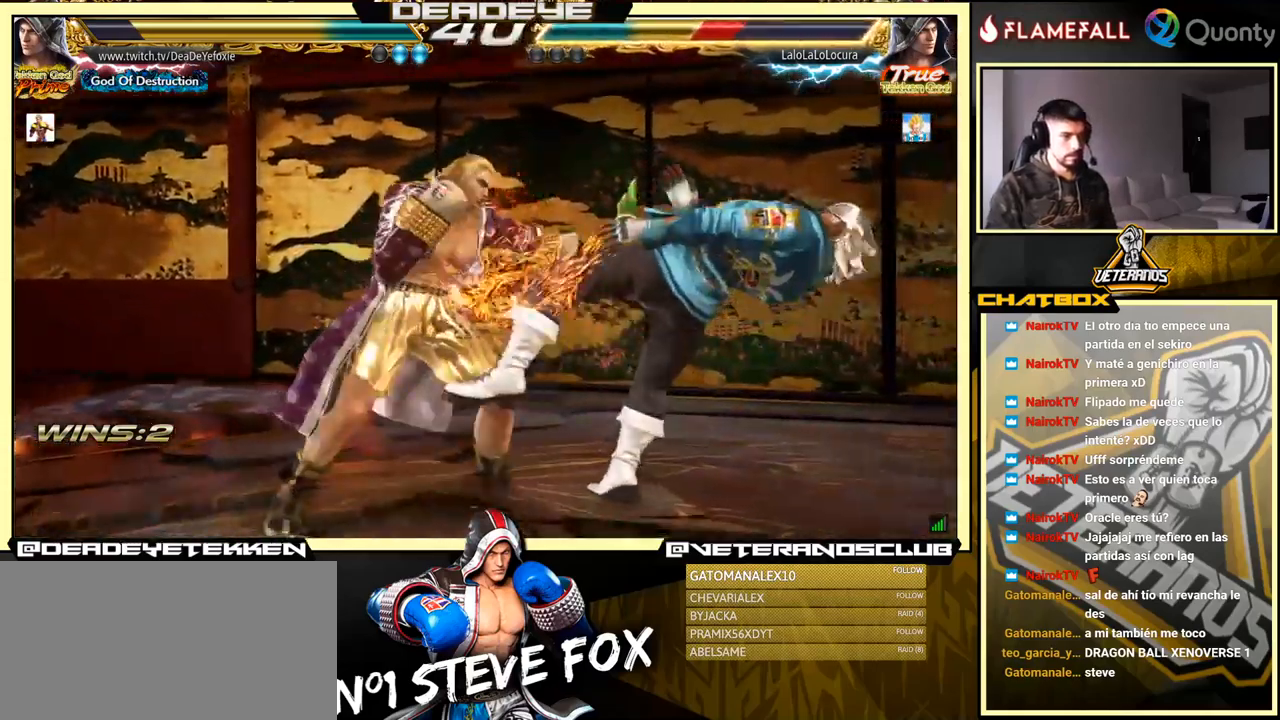
{"buttons": ["CROSS"], "left_stick": "right", "events": [[83, "left_stick", "right"], [117, "CROSS", "down"], [217, "TRIANGLE", "down"], [417, "TRIANGLE", "up"]]}
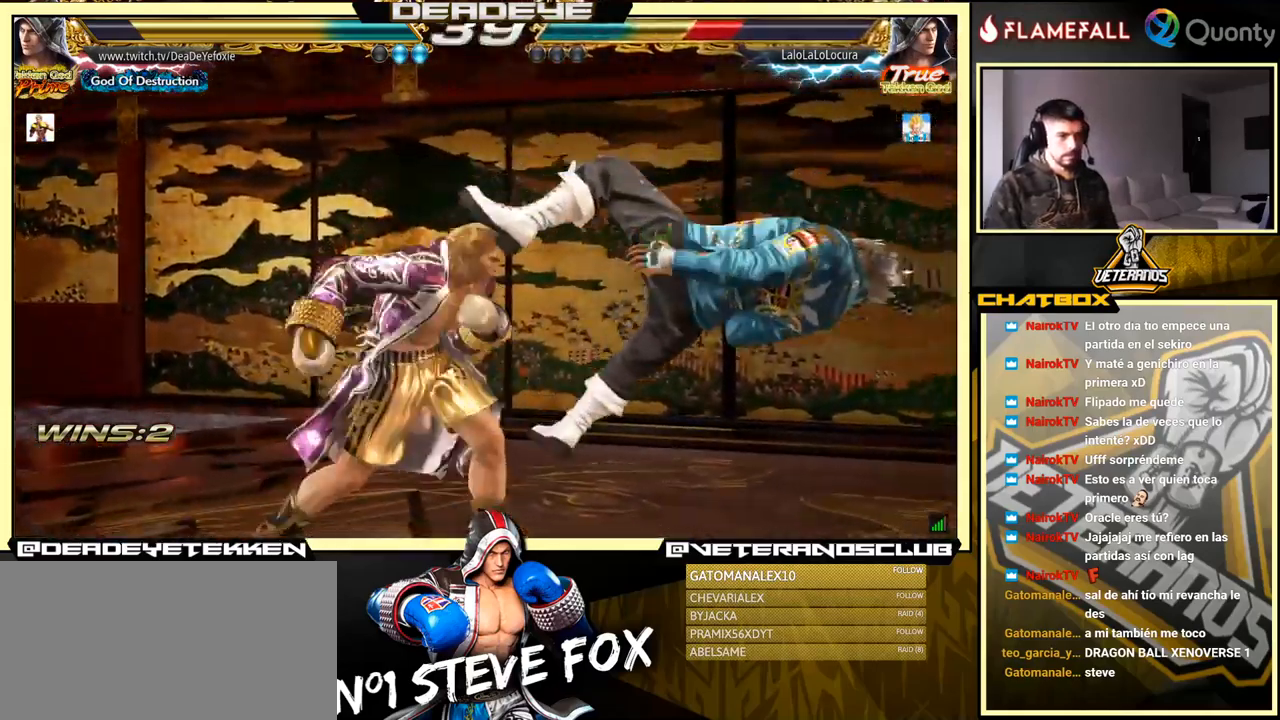
{"buttons": [], "left_stick": "right", "events": [[17, "CROSS", "up"], [67, "left_stick", "down-left"], [500, "left_stick", "right"]]}
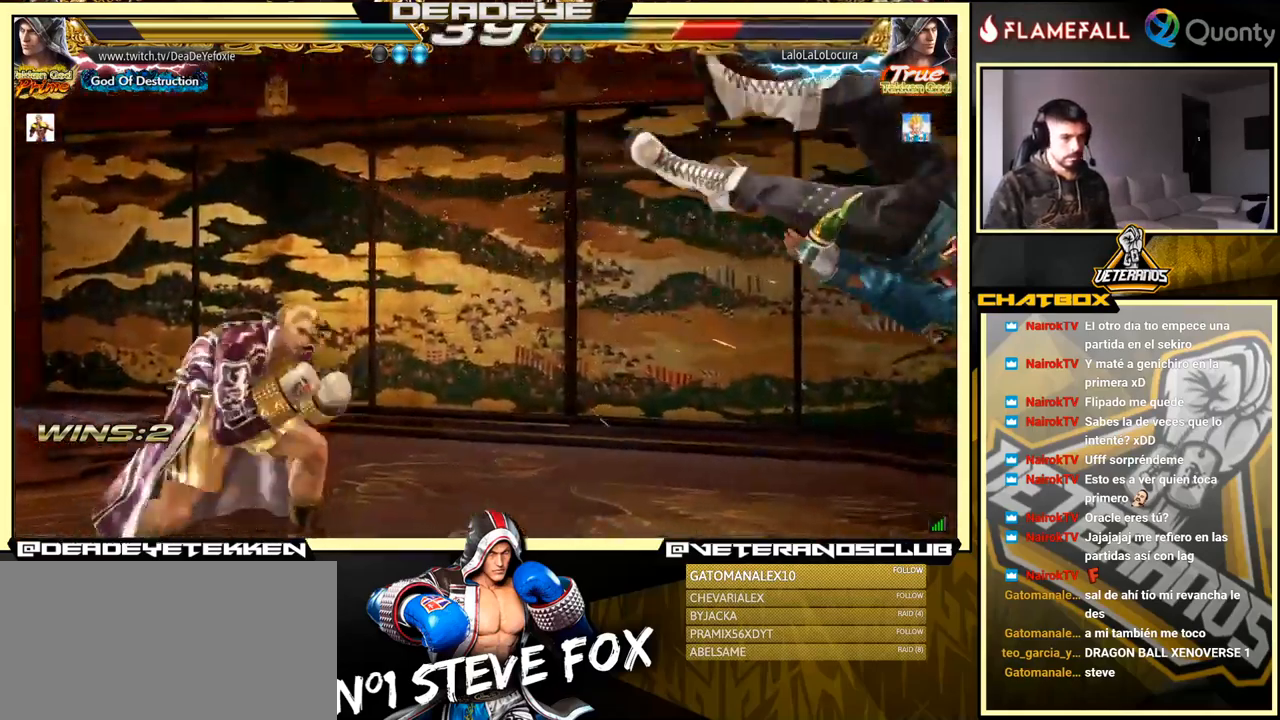
{"buttons": [], "left_stick": "left", "events": [[50, "left_stick", "center"], [117, "left_stick", "right"], [350, "left_stick", "down-right"], [367, "R1", "down"], [467, "R1", "up"], [483, "left_stick", "left"]]}
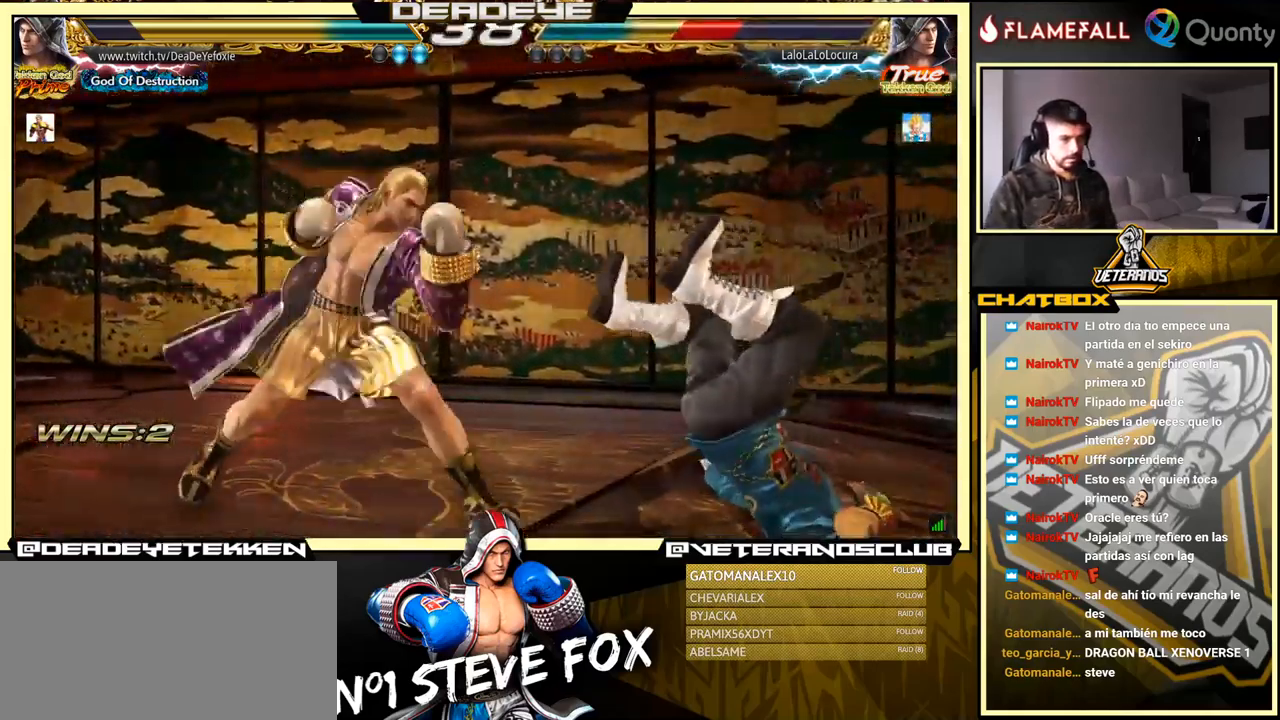
{"buttons": [], "left_stick": "center", "events": [[183, "left_stick", "center"]]}
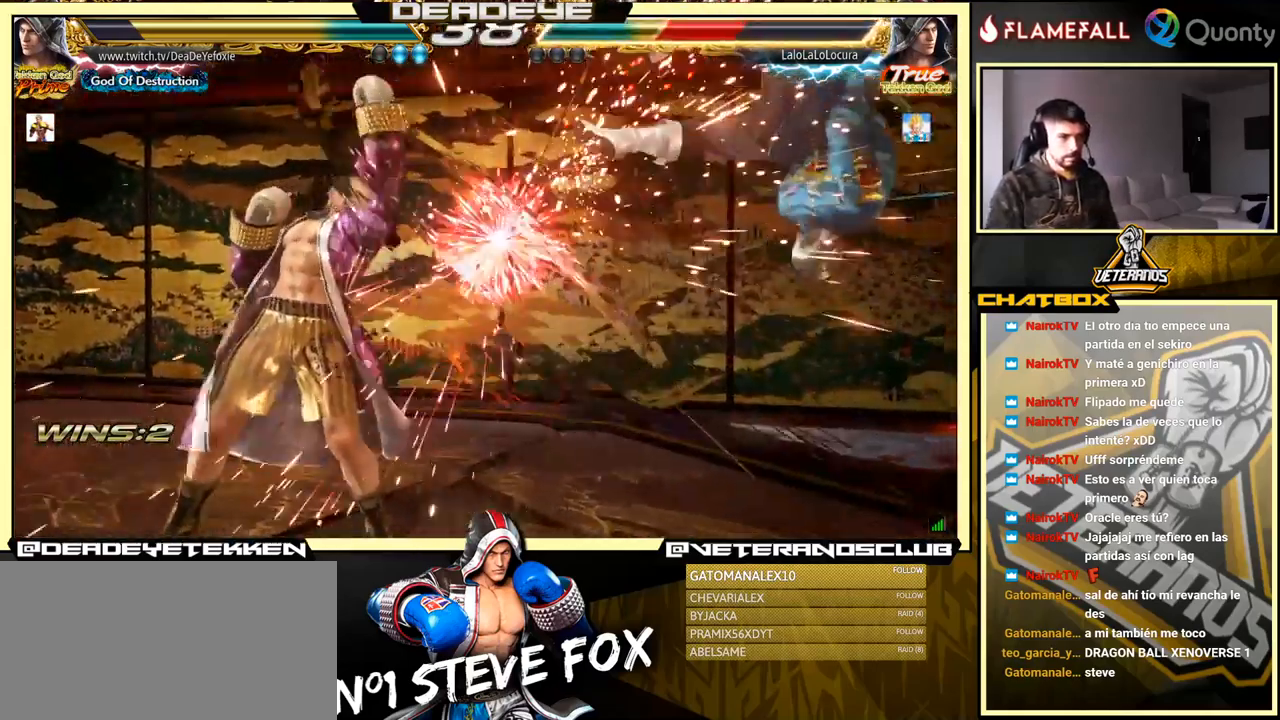
{"buttons": [], "left_stick": "right", "events": [[133, "left_stick", "right"], [217, "left_stick", "center"], [283, "left_stick", "right"]]}
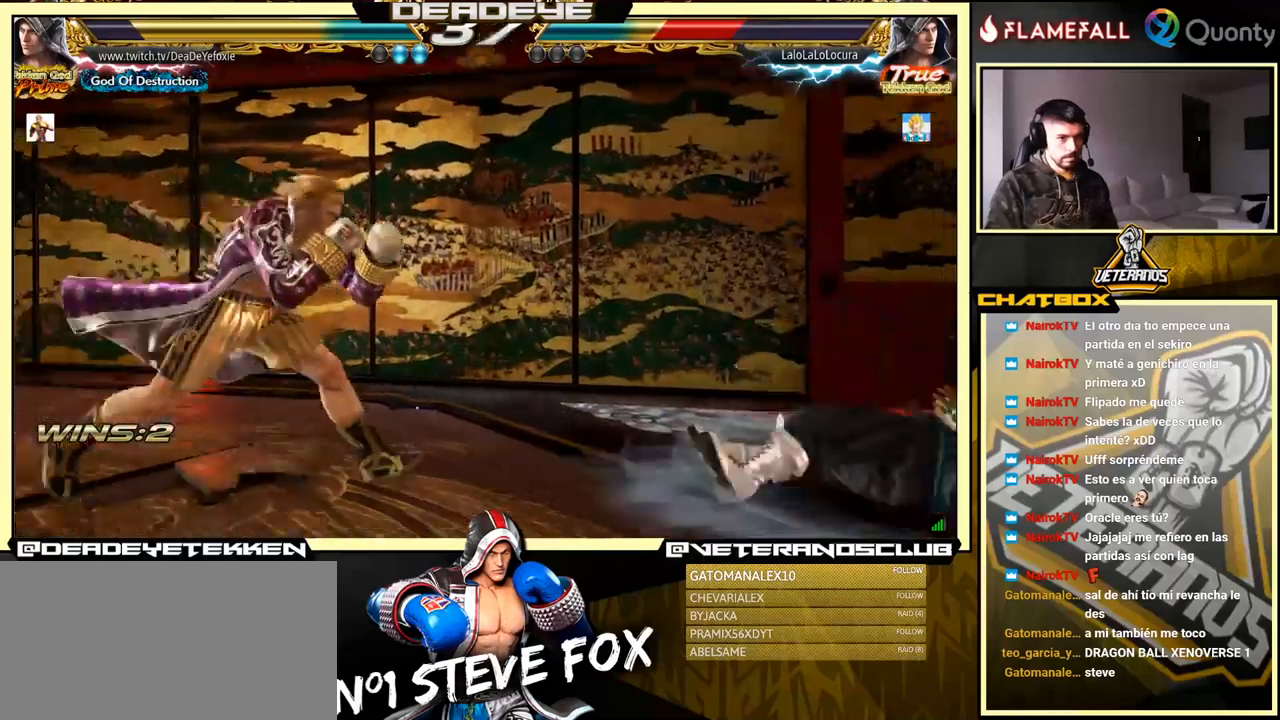
{"buttons": ["TRIANGLE"], "left_stick": "right", "events": [[250, "left_stick", "down-left"], [334, "left_stick", "down-right"], [384, "left_stick", "right"], [417, "TRIANGLE", "down"]]}
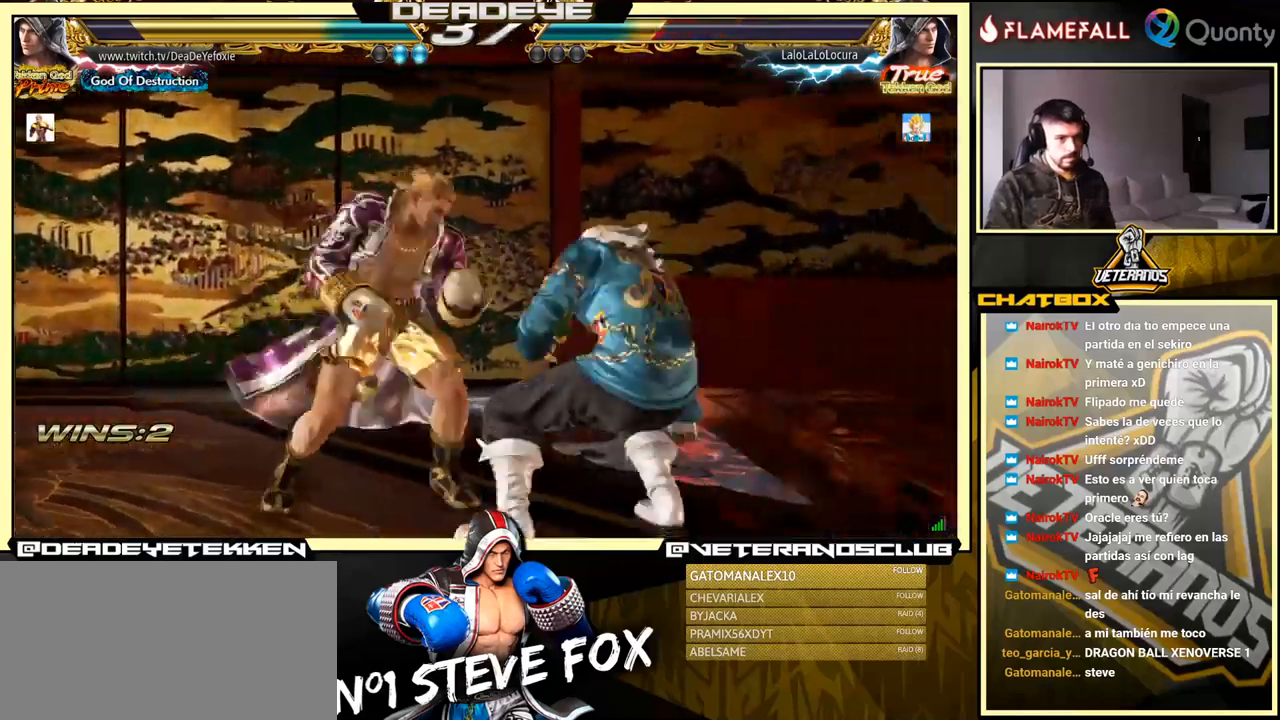
{"buttons": [], "left_stick": "right", "events": [[17, "TRIANGLE", "up"]]}
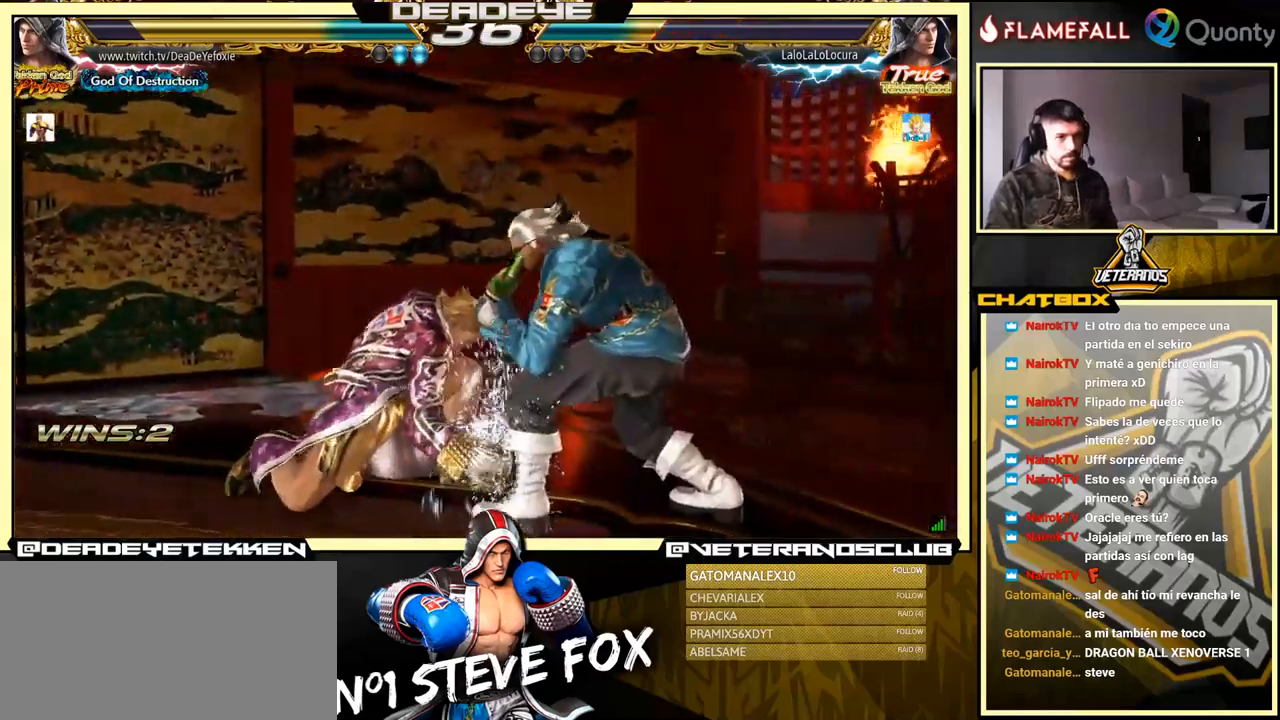
{"buttons": [], "left_stick": "left", "events": [[234, "left_stick", "left"]]}
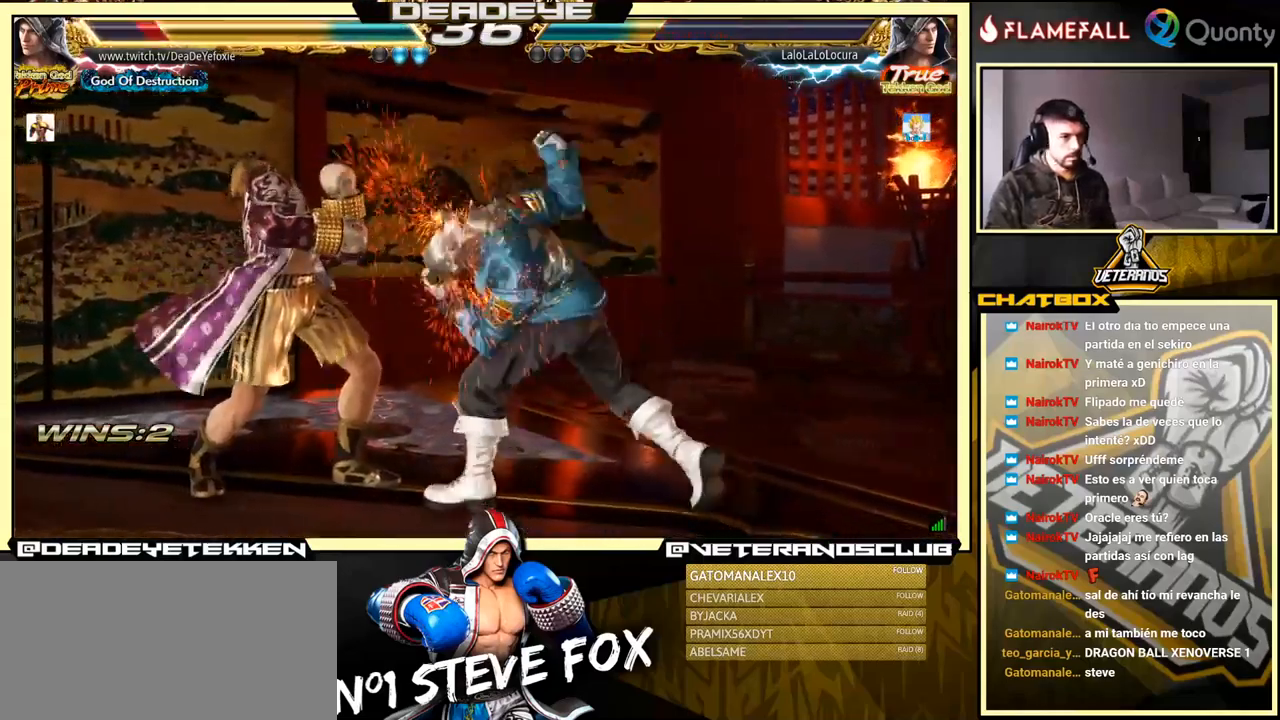
{"buttons": [], "left_stick": "left", "events": [[117, "left_stick", "center"], [450, "left_stick", "left"]]}
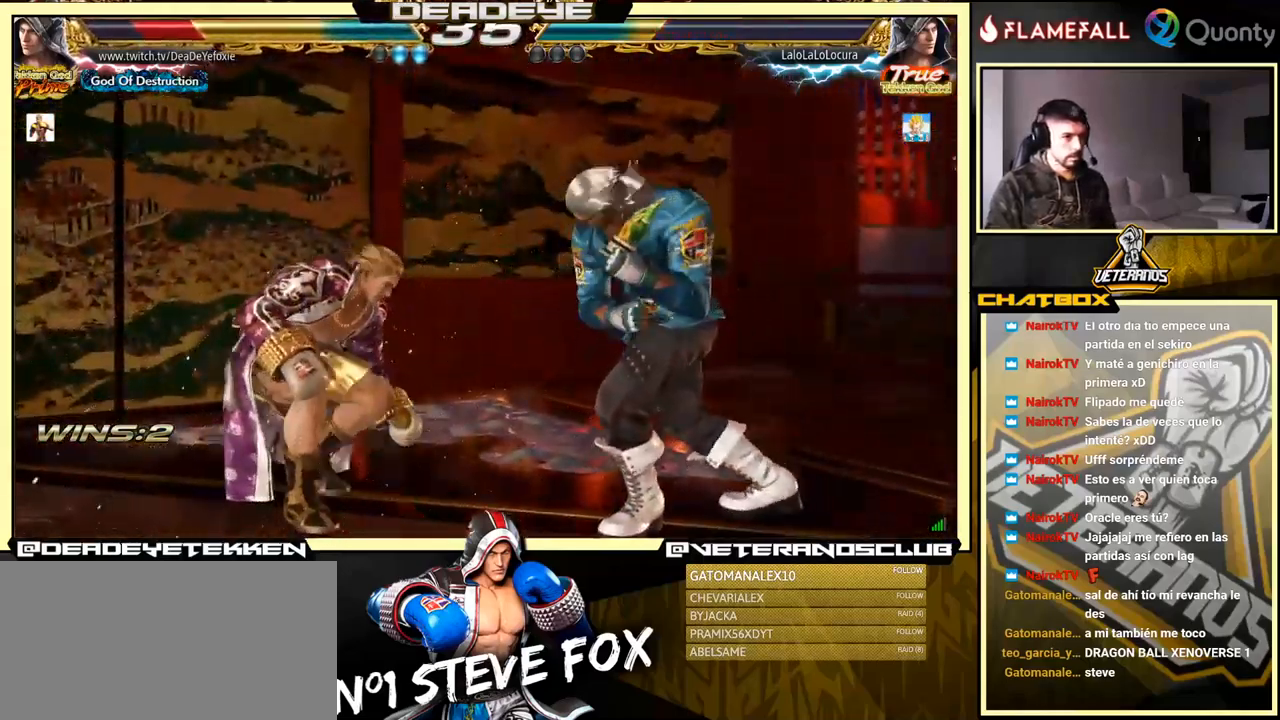
{"buttons": [], "left_stick": "left", "events": [[50, "left_stick", "center"], [134, "left_stick", "left"], [284, "TRIANGLE", "down"], [350, "TRIANGLE", "up"]]}
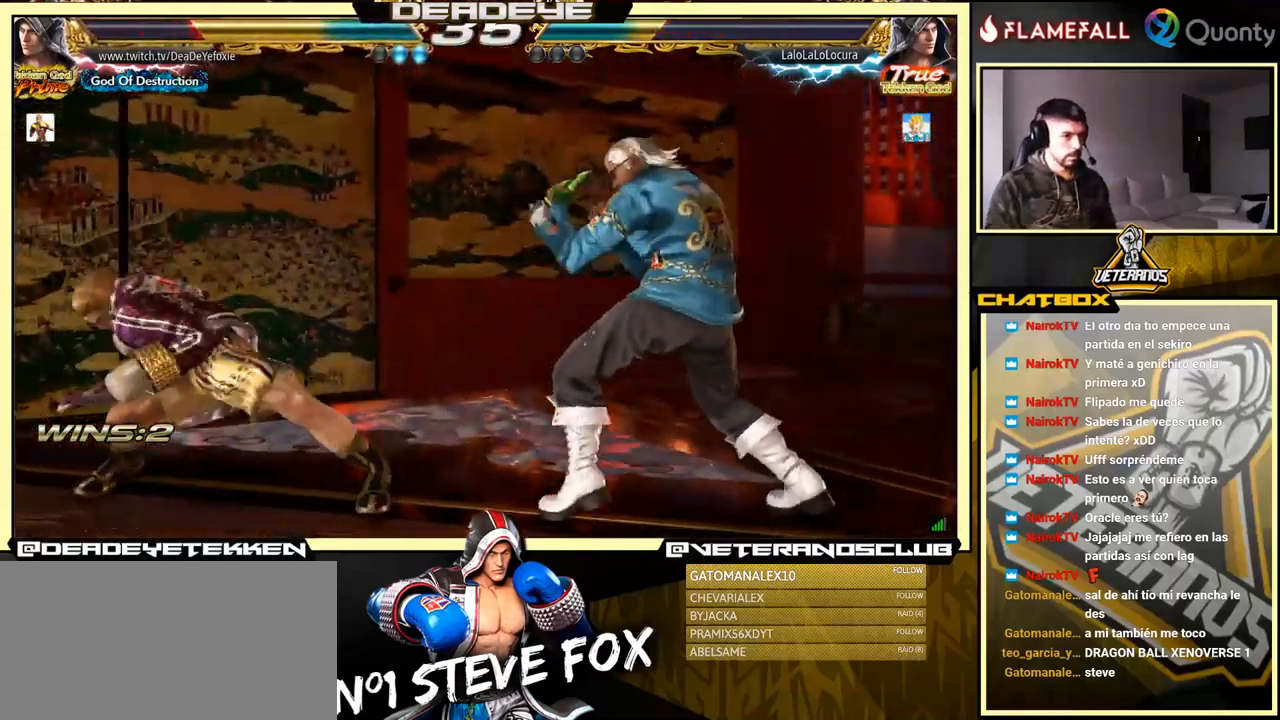
{"buttons": [], "left_stick": "down", "events": [[400, "R2", "down"], [484, "R2", "up"], [484, "left_stick", "down"]]}